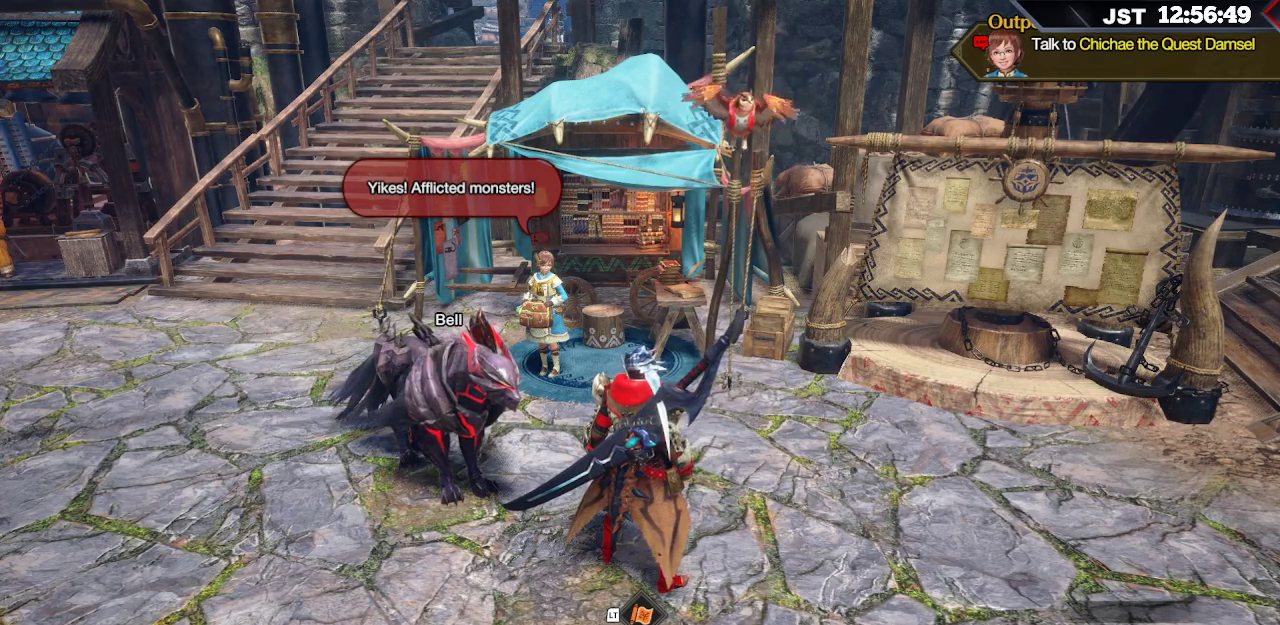
Gameplay with a controller (Xbox layout); each line is a JSON object with the inputs held at the frame after it. "events" lists button and stick changes between this image and that frame as [ms after this image, input, new state], when the widget could be followed in between.
{"buttons": [], "left_stick": "up", "right_stick": "center", "events": [[433, "left_stick", "up"]]}
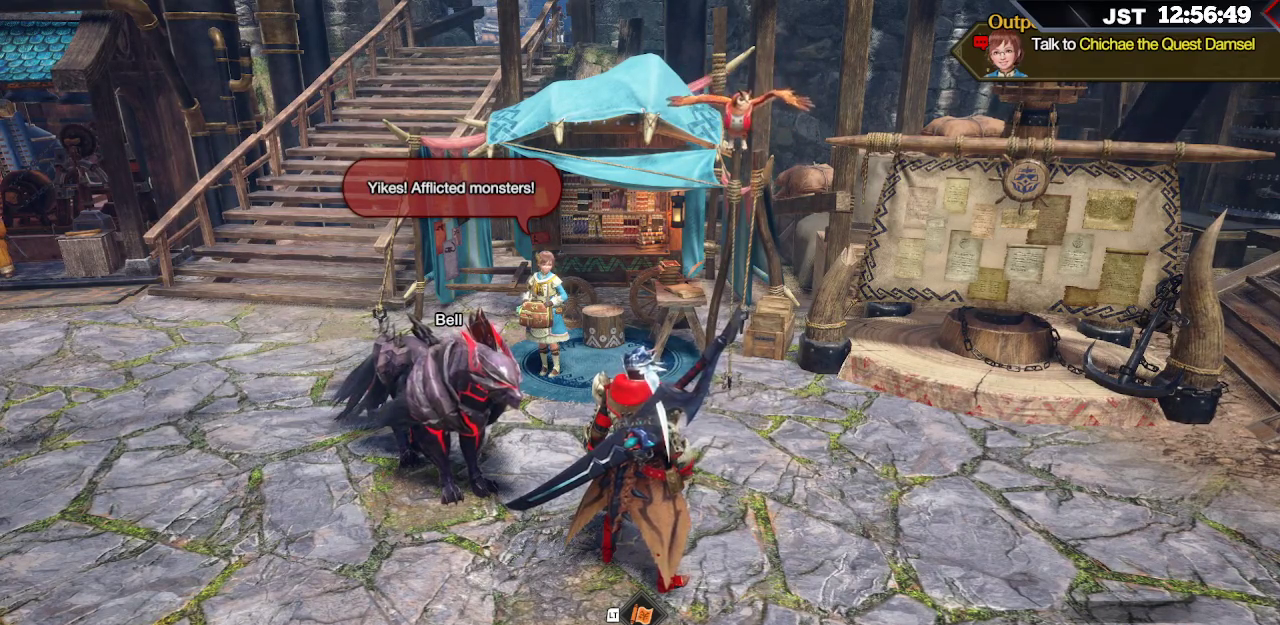
{"buttons": [], "left_stick": "up", "right_stick": "center", "events": []}
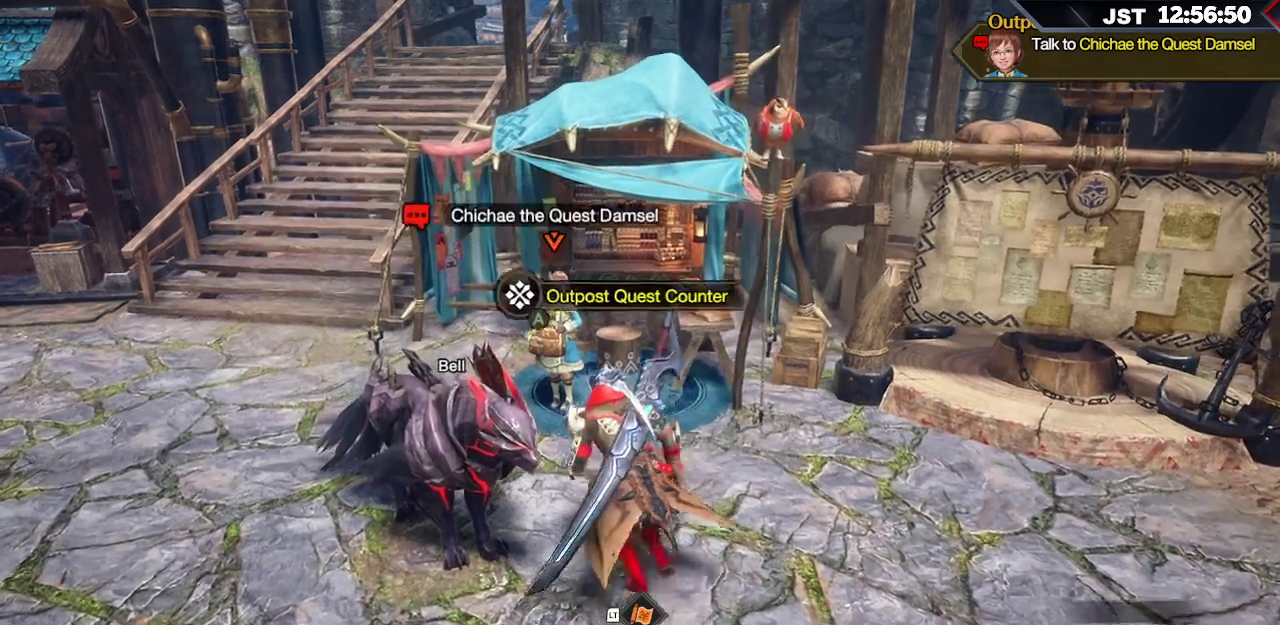
{"buttons": [], "left_stick": "center", "right_stick": "center", "events": [[33, "left_stick", "up-left"], [200, "left_stick", "center"]]}
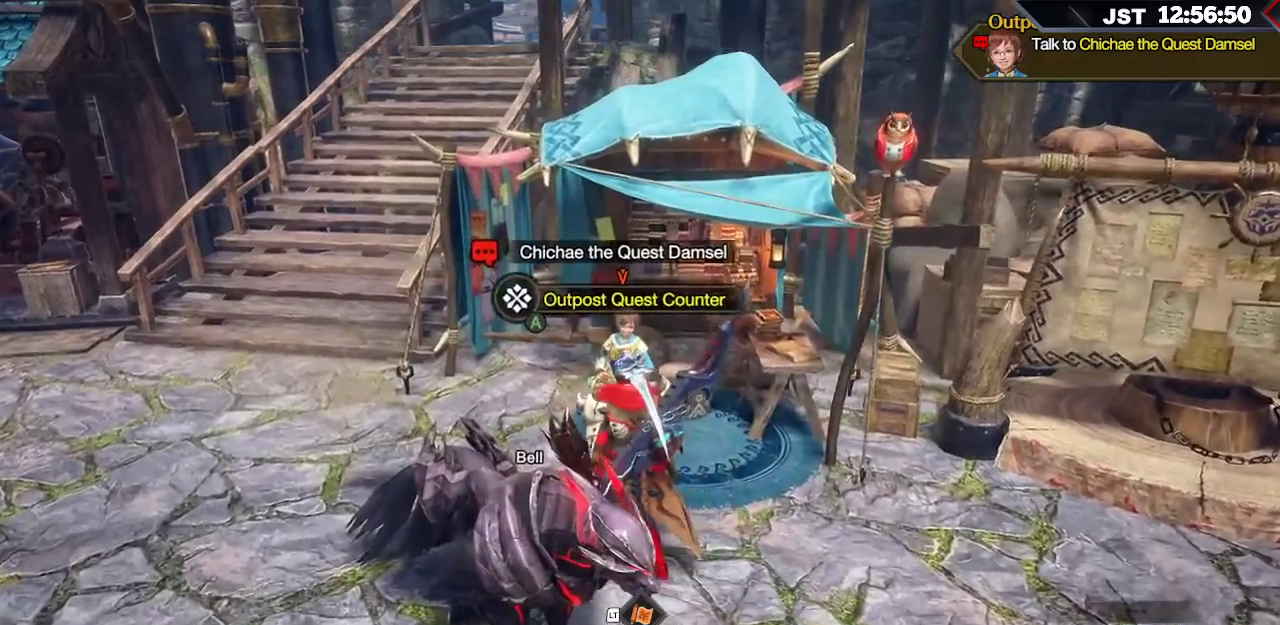
{"buttons": [], "left_stick": "center", "right_stick": "center", "events": []}
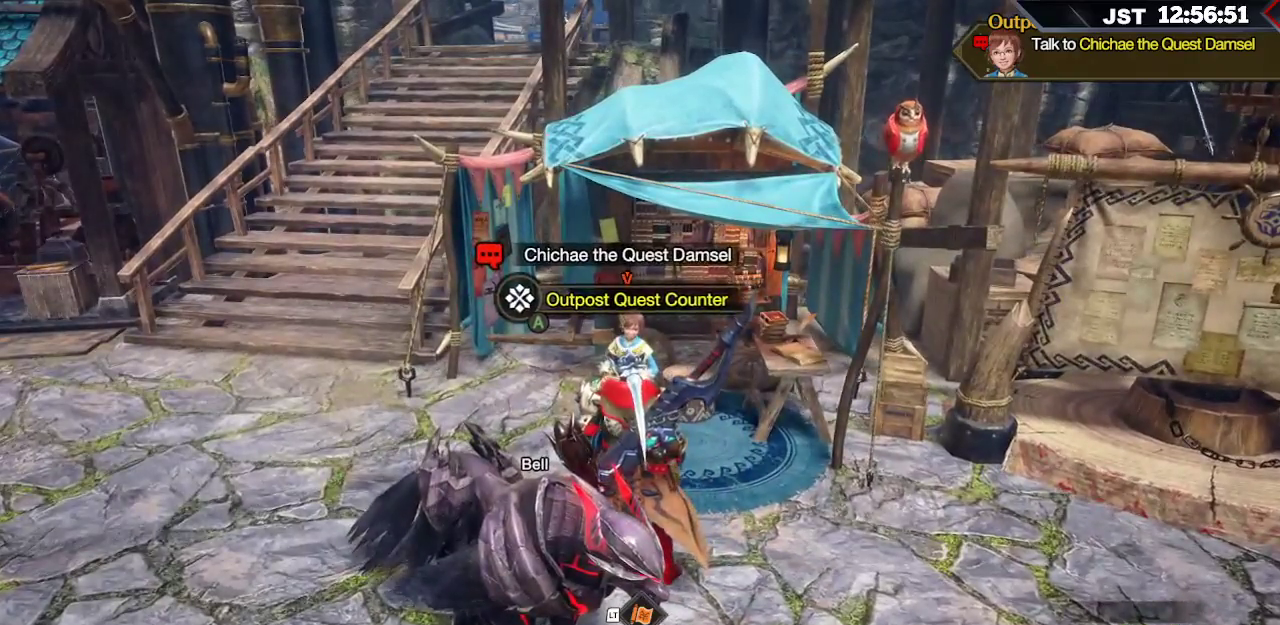
{"buttons": [], "left_stick": "up", "right_stick": "left", "events": [[167, "left_stick", "up-right"], [317, "left_stick", "up"], [333, "right_stick", "left"]]}
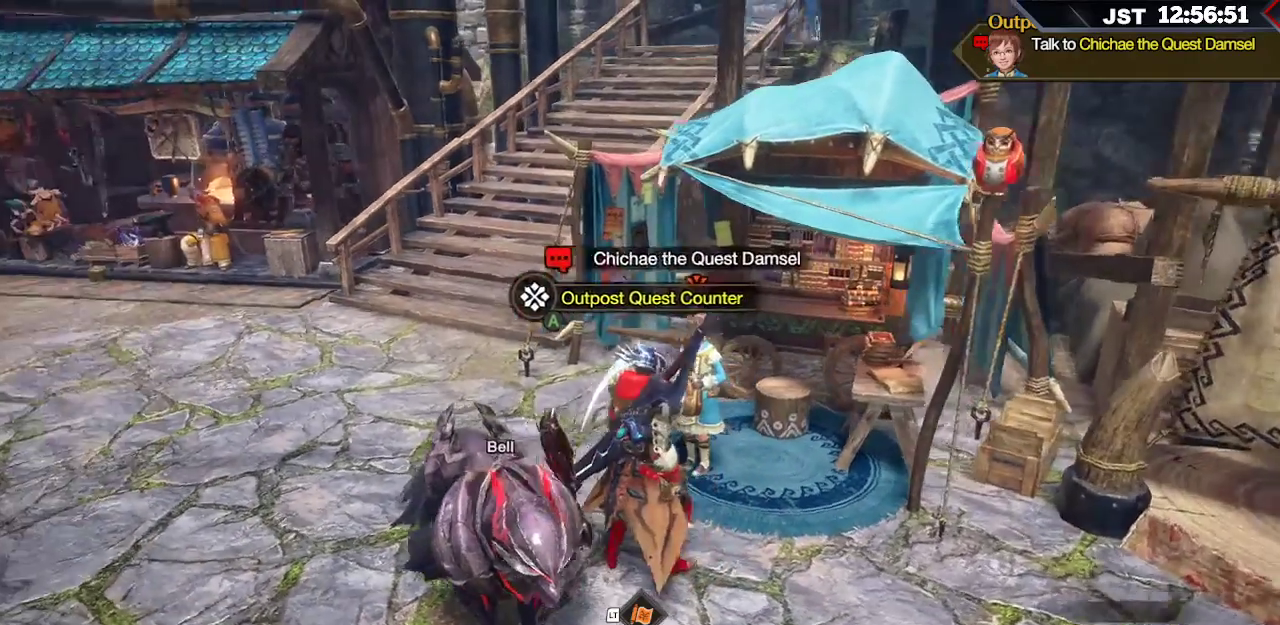
{"buttons": [], "left_stick": "center", "right_stick": "center", "events": [[50, "right_stick", "center"], [217, "A", "down"], [283, "left_stick", "center"], [367, "A", "up"]]}
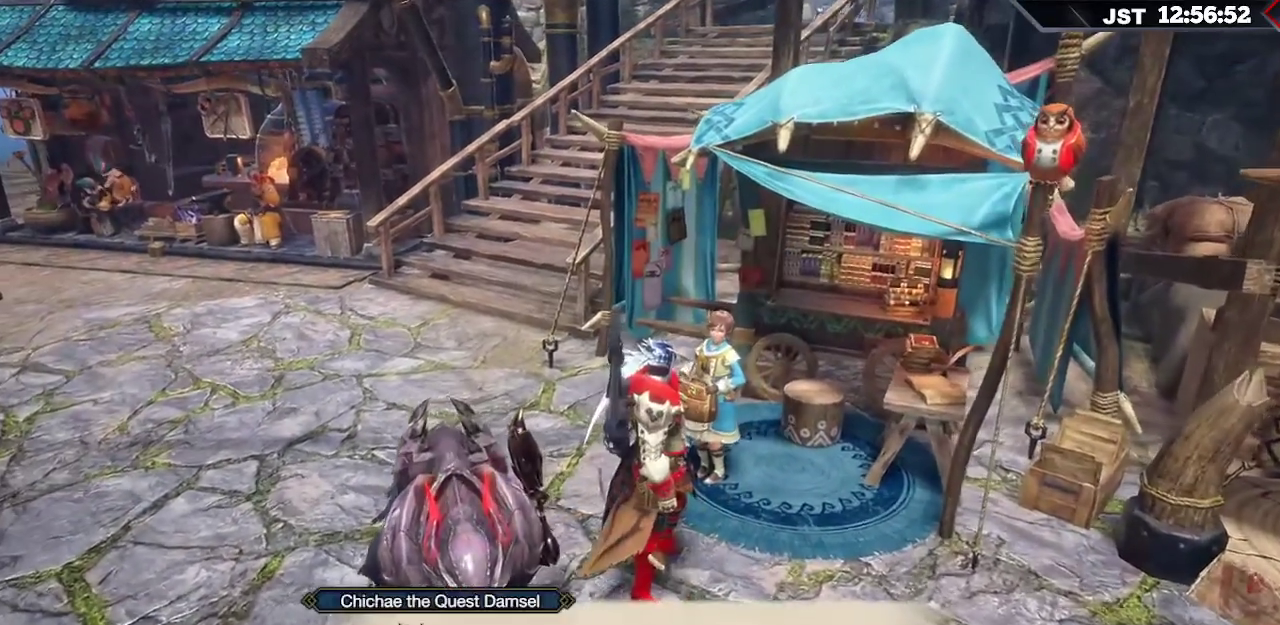
{"buttons": [], "left_stick": "center", "right_stick": "center", "events": []}
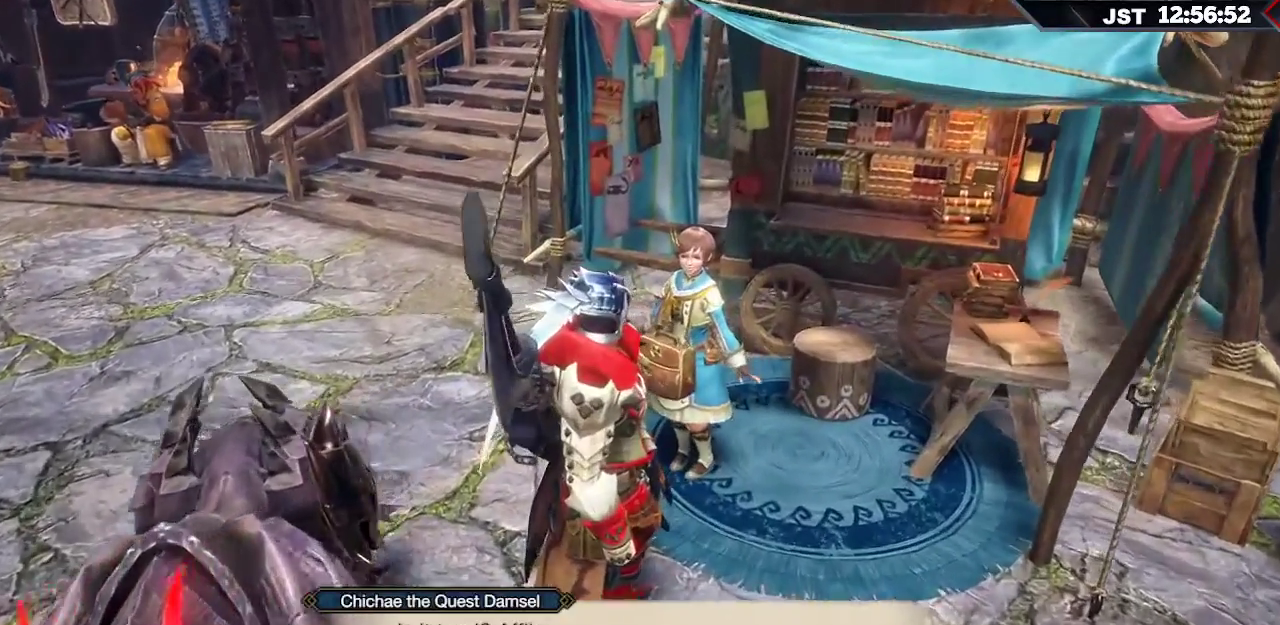
{"buttons": [], "left_stick": "center", "right_stick": "center", "events": []}
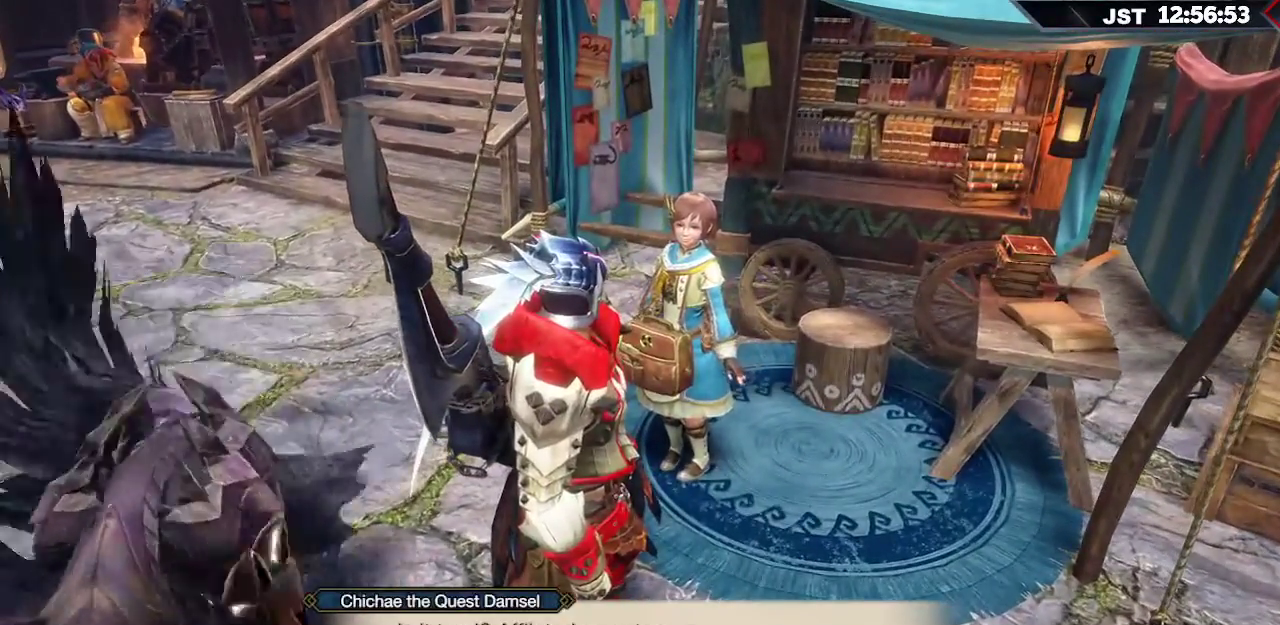
{"buttons": [], "left_stick": "center", "right_stick": "center", "events": [[300, "A", "down"], [433, "A", "up"]]}
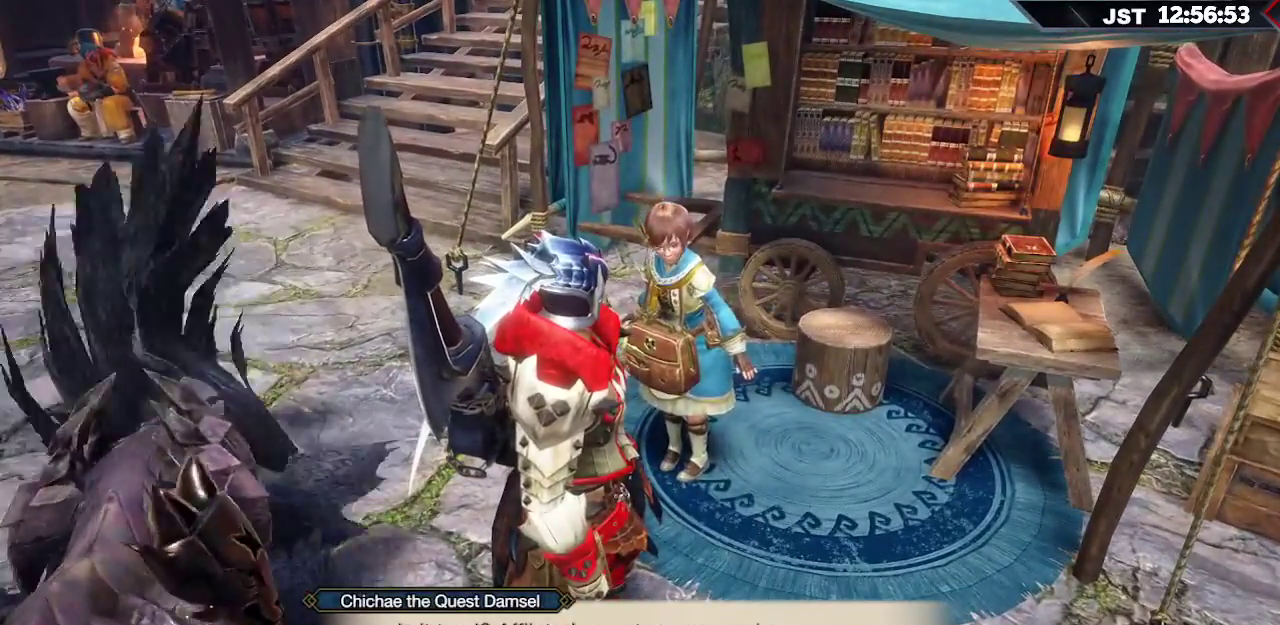
{"buttons": [], "left_stick": "center", "right_stick": "center", "events": []}
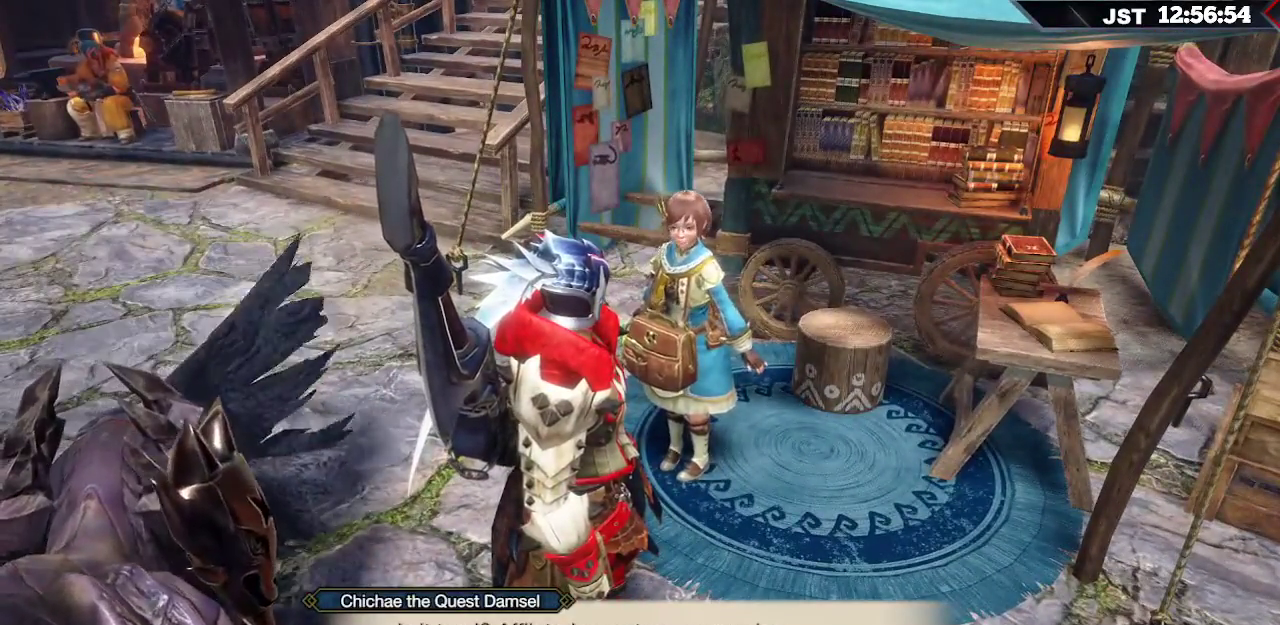
{"buttons": [], "left_stick": "center", "right_stick": "center", "events": [[317, "A", "down"], [417, "A", "up"]]}
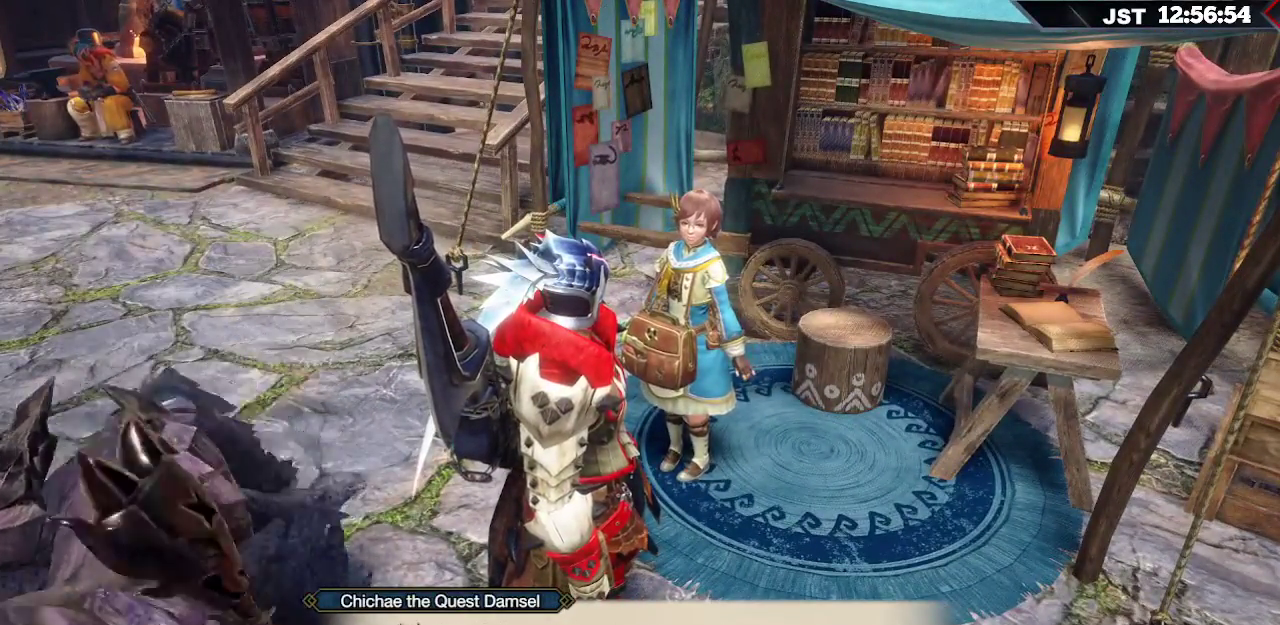
{"buttons": [], "left_stick": "center", "right_stick": "center", "events": []}
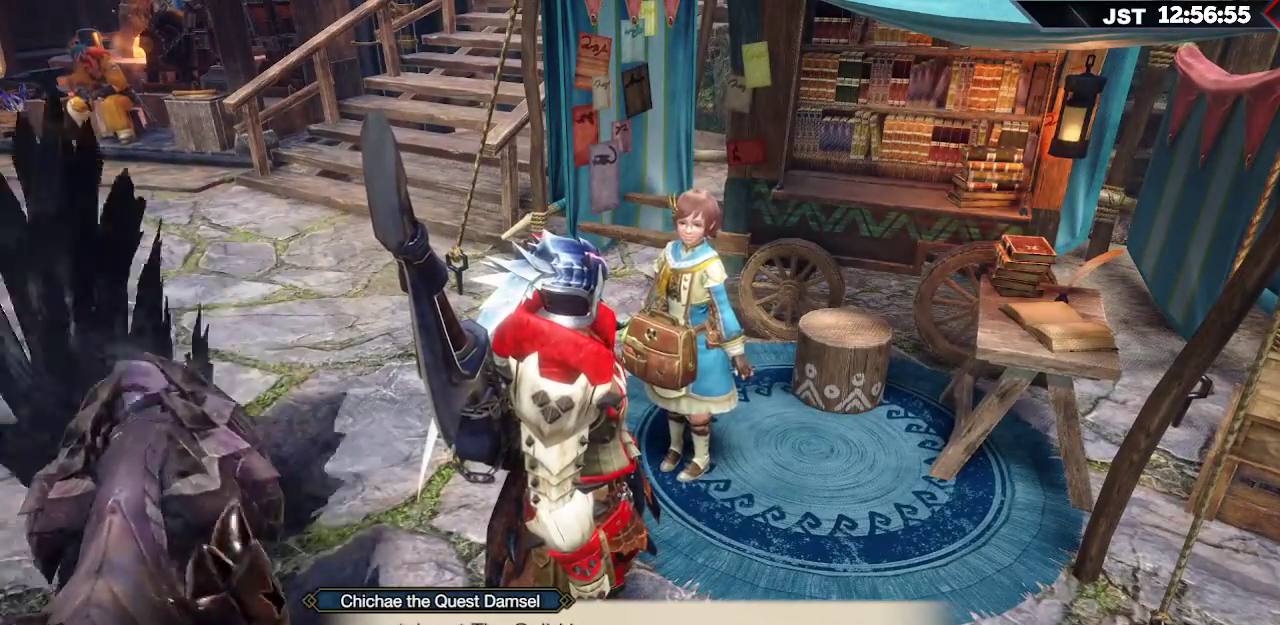
{"buttons": [], "left_stick": "center", "right_stick": "center", "events": [[50, "A", "down"], [183, "A", "up"]]}